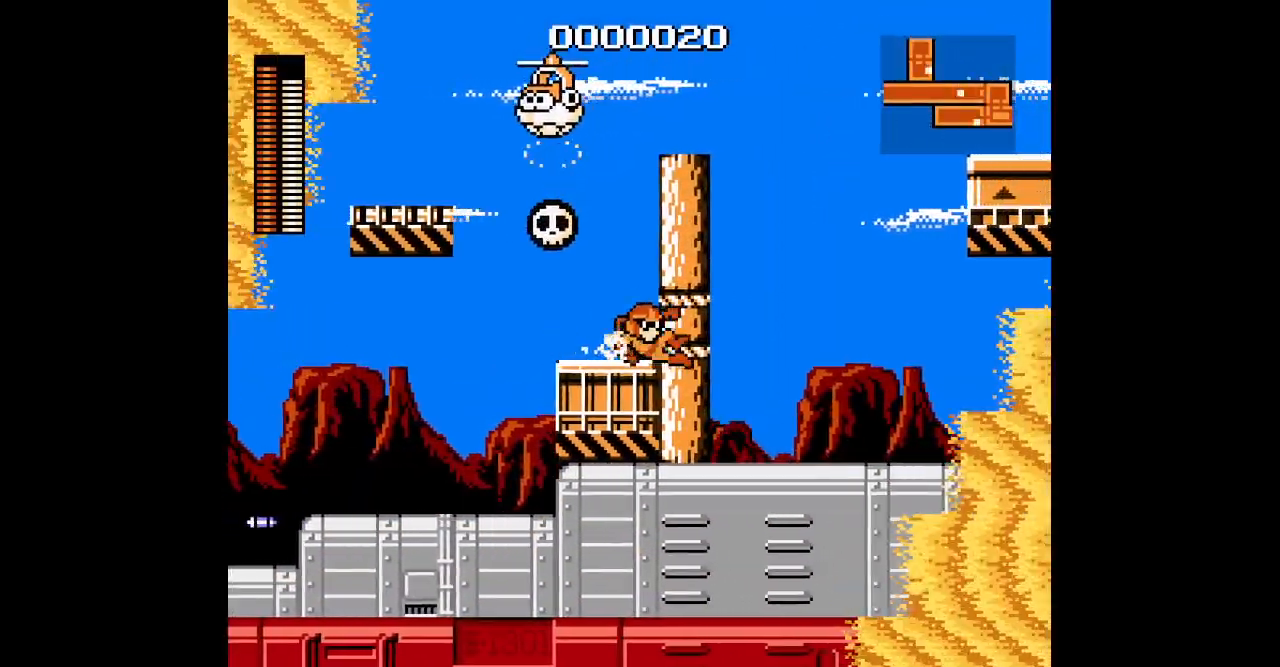
Gameplay with a controller (Xbox layout); each line is a JSON object with the inputs held at the frame after it. "events" lists button and stick changes between this image and that frame as [ms after this image, input, new state], when the widget could be followed in between. Not read: HOME L2 L3 R1 R2 R3 SELECT left_stick right_stick.
{"buttons": ["DPAD_RIGHT"], "events": []}
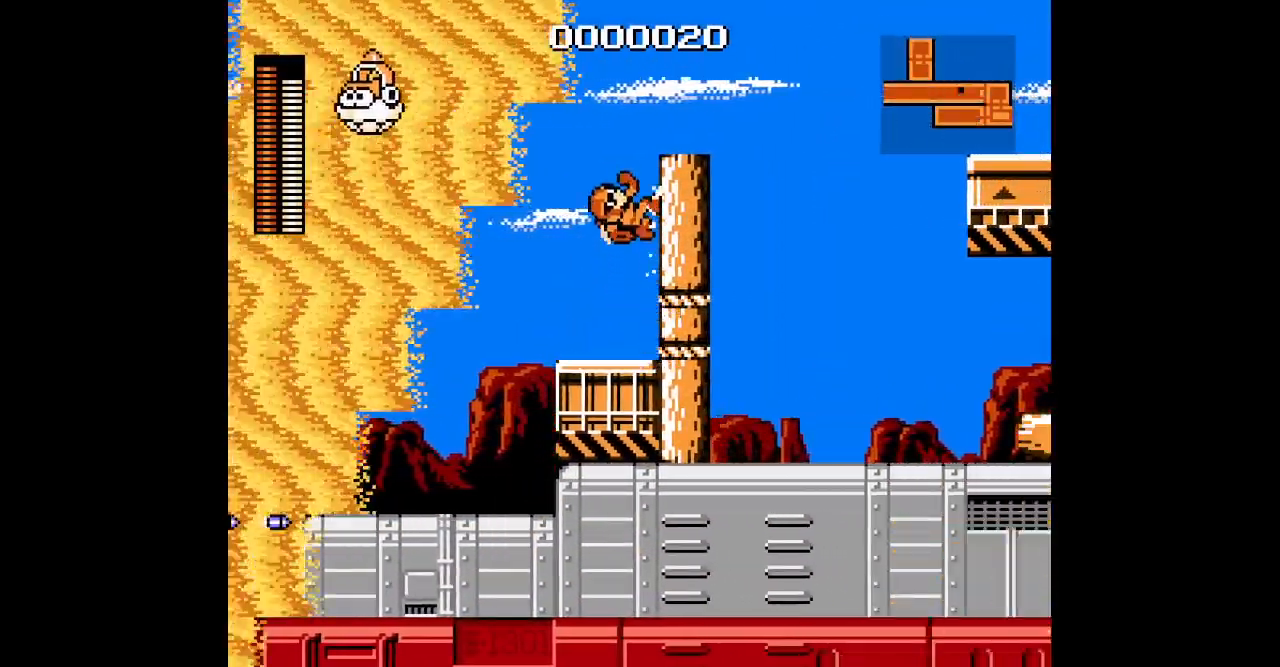
{"buttons": ["DPAD_RIGHT"], "events": []}
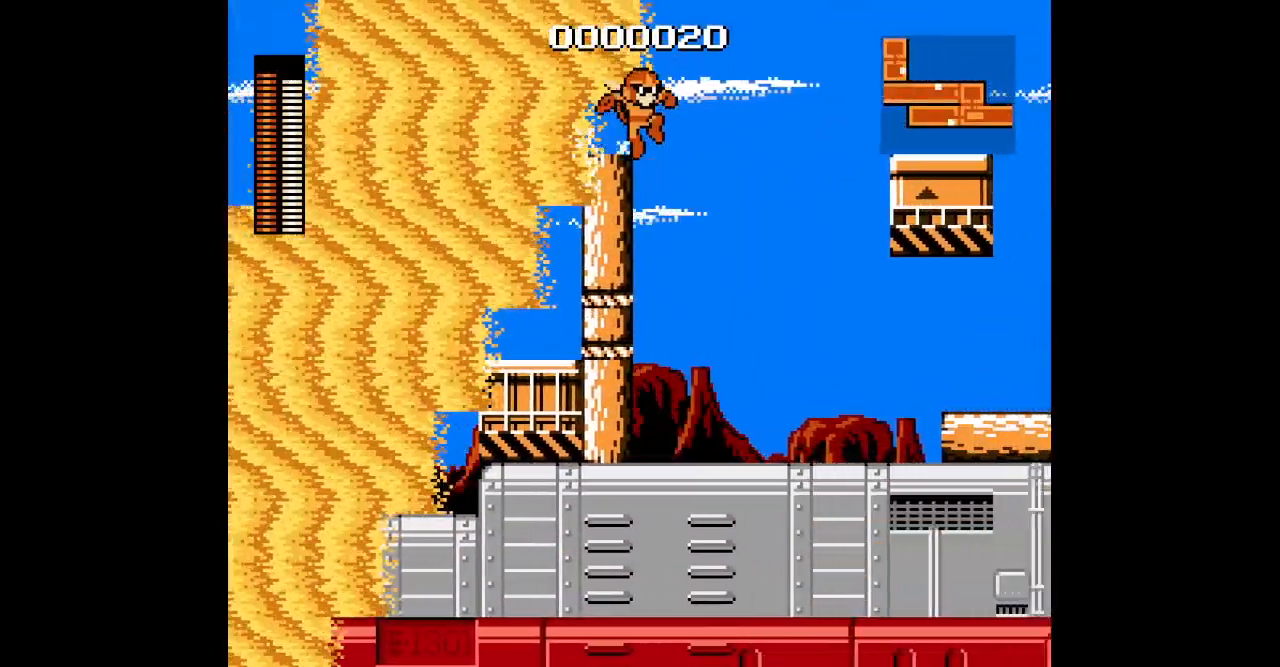
{"buttons": ["DPAD_RIGHT"]}
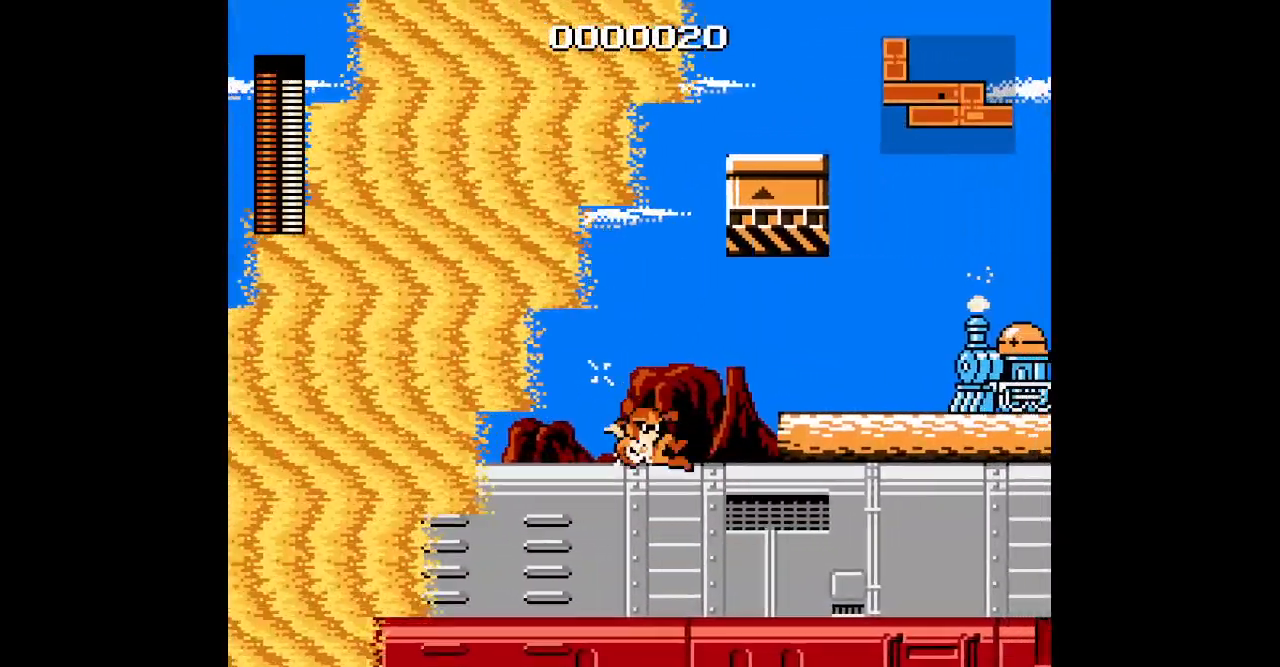
{"buttons": [], "events": [[450, "DPAD_RIGHT", "up"]]}
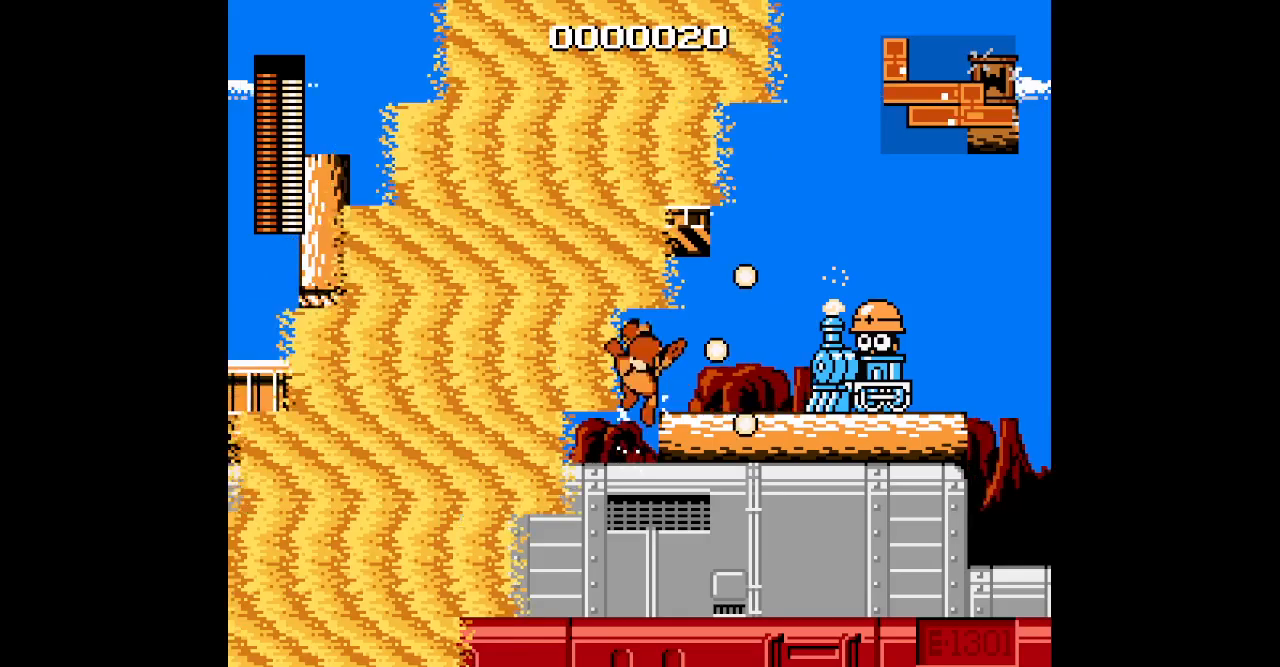
{"buttons": ["DPAD_RIGHT"], "events": [[250, "DPAD_LEFT", "down"], [417, "DPAD_RIGHT", "down"], [483, "DPAD_LEFT", "up"]]}